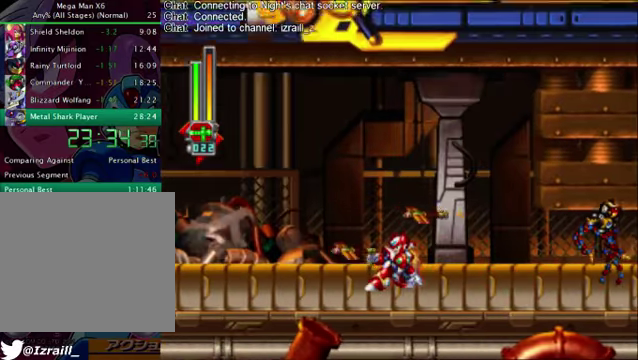
Gameplay with a controller (PlayStation layout); each line is a JSON object with the inputs held at the frame after it. "events" lists button and stick changes between this image and that frame as [ms after this image, input, new state], when the widget could be followed in between.
{"buttons": ["DPAD_DOWN"], "left_stick": "center", "right_stick": "center", "events": [[84, "DPAD_DOWN", "down"], [167, "R1", "down"], [501, "R1", "up"]]}
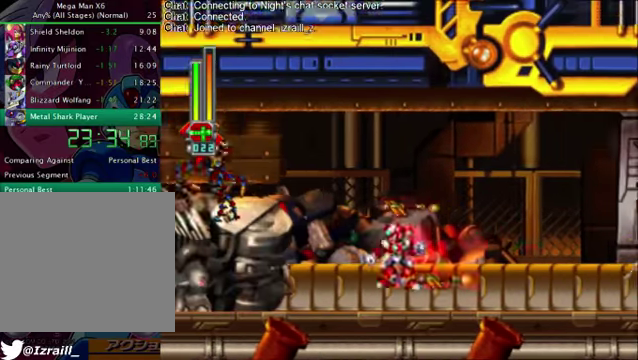
{"buttons": ["L1", "DPAD_LEFT"], "left_stick": "center", "right_stick": "center", "events": [[209, "DPAD_DOWN", "up"], [376, "CROSS", "down"], [376, "DPAD_LEFT", "down"], [418, "L1", "down"], [459, "CROSS", "up"]]}
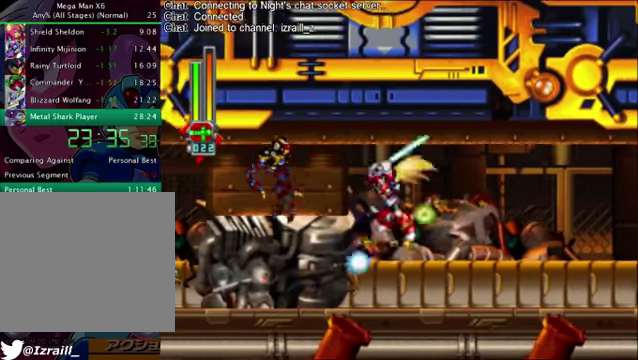
{"buttons": ["CROSS"], "left_stick": "center", "right_stick": "center", "events": [[42, "DPAD_LEFT", "up"], [292, "L1", "up"], [501, "CROSS", "down"]]}
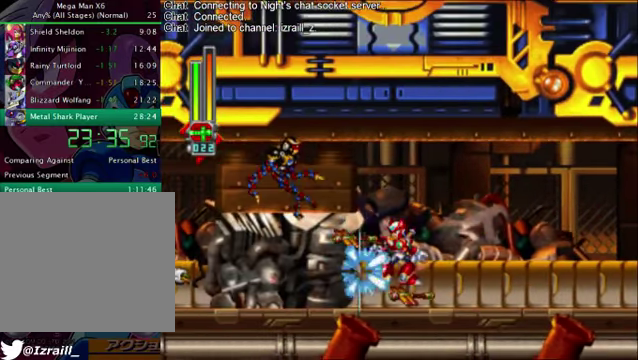
{"buttons": [], "left_stick": "center", "right_stick": "center", "events": [[42, "L1", "down"], [209, "DPAD_LEFT", "down"], [250, "CROSS", "up"], [334, "DPAD_LEFT", "up"], [334, "L1", "up"], [417, "L1", "down"], [501, "L1", "up"]]}
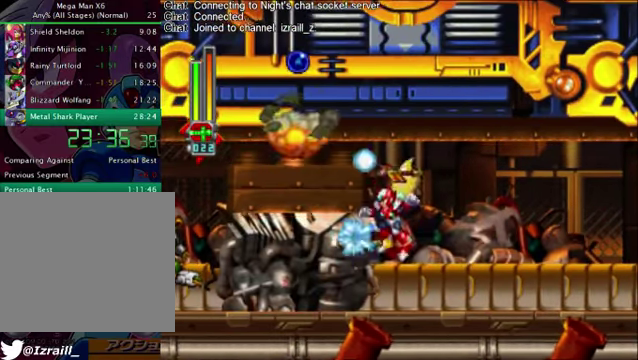
{"buttons": ["DPAD_LEFT"], "left_stick": "center", "right_stick": "center", "events": [[417, "DPAD_LEFT", "down"]]}
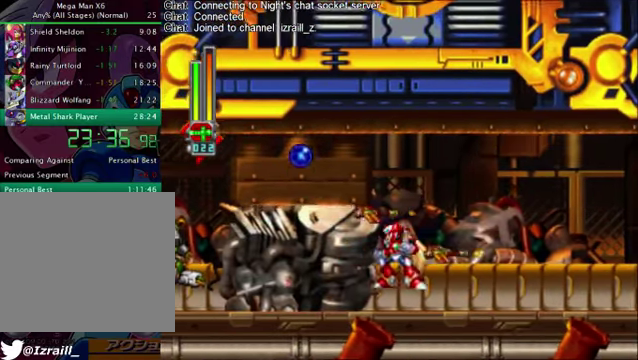
{"buttons": ["DPAD_LEFT"], "left_stick": "center", "right_stick": "center", "events": [[42, "DPAD_LEFT", "up"], [209, "DPAD_UP", "down"], [250, "SQUARE", "down"], [375, "DPAD_UP", "up"], [375, "SQUARE", "up"], [500, "DPAD_LEFT", "down"]]}
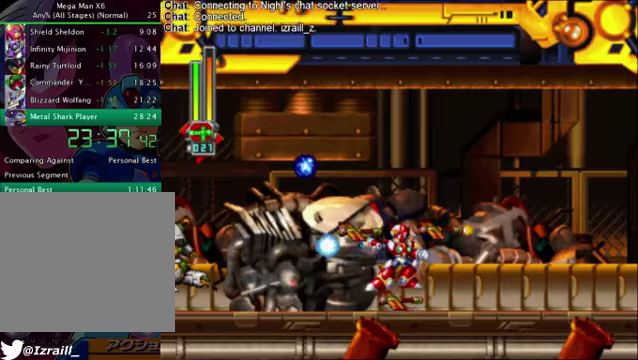
{"buttons": ["DPAD_LEFT"], "left_stick": "center", "right_stick": "center", "events": [[125, "R1", "down"], [167, "CROSS", "down"], [334, "CROSS", "up"], [334, "R1", "up"]]}
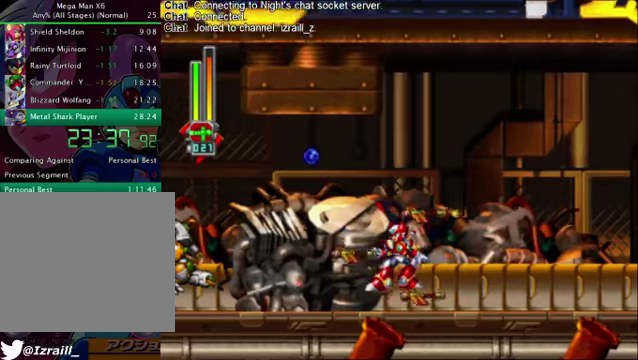
{"buttons": ["DPAD_LEFT"], "left_stick": "center", "right_stick": "center", "events": [[42, "CROSS", "down"], [42, "R1", "down"], [209, "CROSS", "up"], [209, "R1", "up"]]}
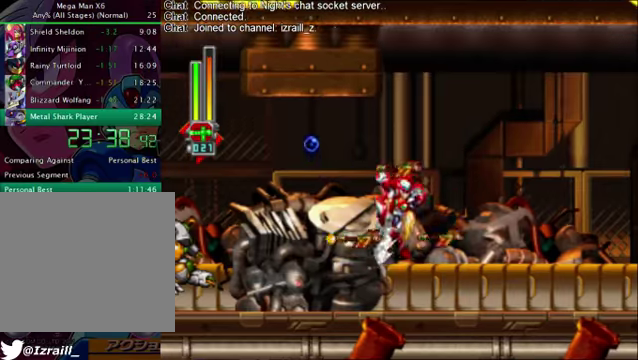
{"buttons": [], "left_stick": "center", "right_stick": "center", "events": [[41, "R1", "down"], [83, "CROSS", "down"], [167, "CROSS", "up"], [167, "R1", "up"], [250, "DPAD_LEFT", "up"], [292, "DPAD_RIGHT", "down"], [459, "DPAD_RIGHT", "up"]]}
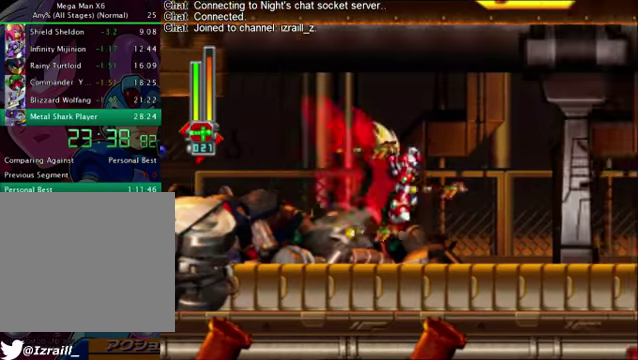
{"buttons": ["DPAD_LEFT"], "left_stick": "center", "right_stick": "center", "events": [[41, "DPAD_LEFT", "down"]]}
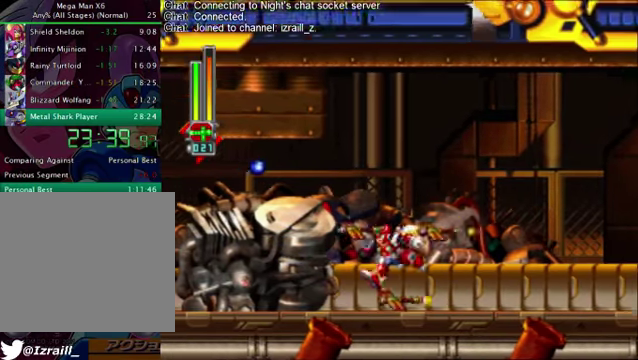
{"buttons": ["DPAD_LEFT"], "left_stick": "center", "right_stick": "center", "events": []}
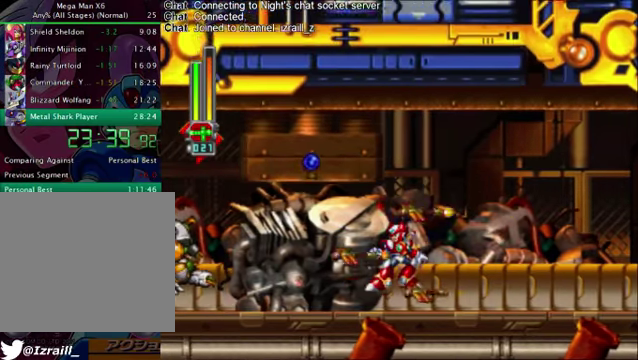
{"buttons": [], "left_stick": "center", "right_stick": "center", "events": [[84, "DPAD_LEFT", "up"]]}
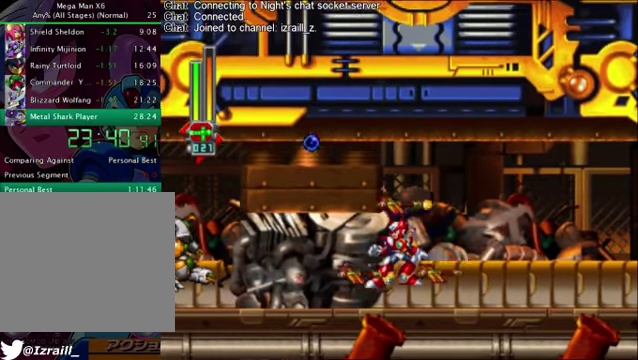
{"buttons": [], "left_stick": "center", "right_stick": "center", "events": []}
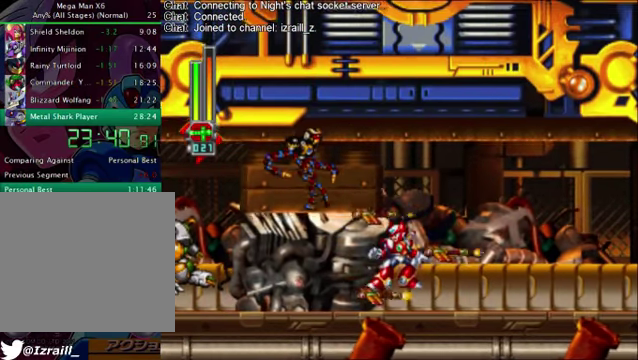
{"buttons": [], "left_stick": "center", "right_stick": "center", "events": []}
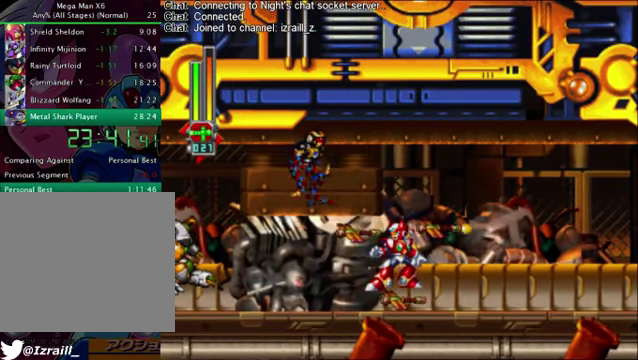
{"buttons": [], "left_stick": "center", "right_stick": "center", "events": []}
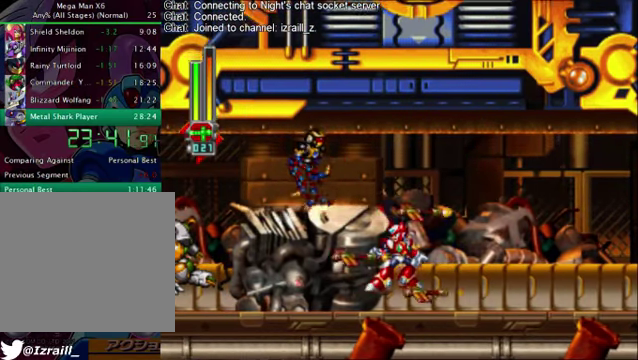
{"buttons": [], "left_stick": "center", "right_stick": "center", "events": [[167, "CROSS", "down"], [250, "L1", "down"], [292, "CROSS", "up"], [501, "L1", "up"]]}
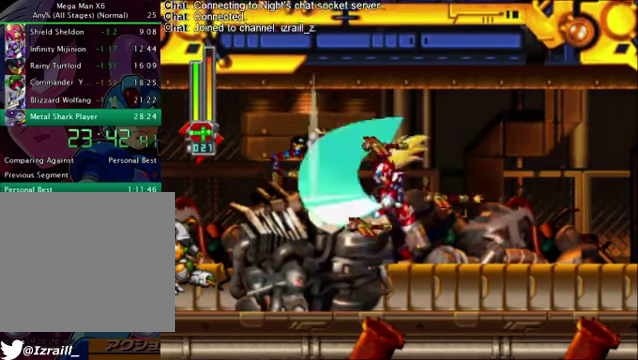
{"buttons": ["CROSS"], "left_stick": "center", "right_stick": "center", "events": [[376, "CROSS", "down"], [376, "L1", "down"], [459, "L1", "up"]]}
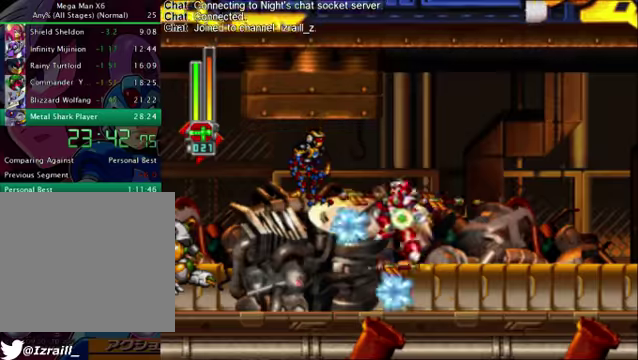
{"buttons": ["DPAD_LEFT"], "left_stick": "center", "right_stick": "center", "events": [[84, "L1", "down"], [167, "L1", "up"], [209, "DPAD_LEFT", "down"], [459, "CROSS", "up"]]}
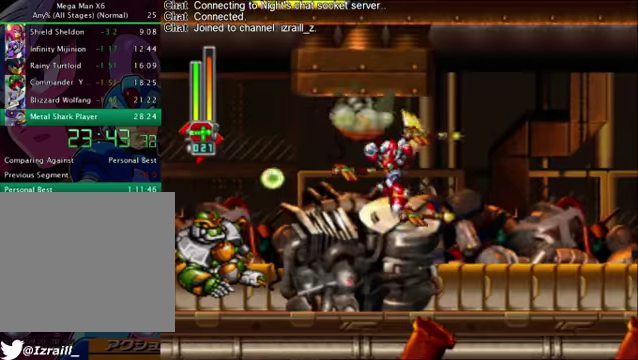
{"buttons": ["L1"], "left_stick": "center", "right_stick": "center", "events": [[167, "R1", "down"], [459, "L1", "down"], [459, "R1", "up"], [501, "DPAD_LEFT", "up"]]}
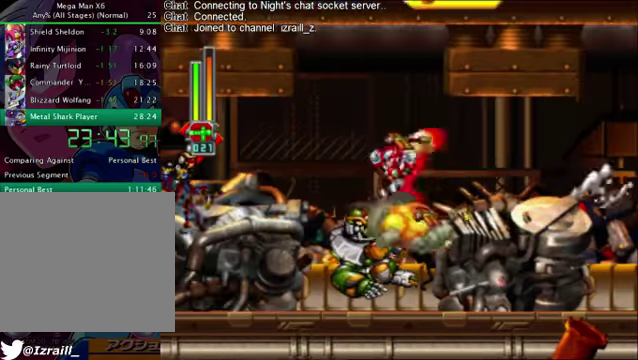
{"buttons": ["DPAD_LEFT"], "left_stick": "center", "right_stick": "center", "events": [[209, "L1", "up"], [292, "L1", "down"], [376, "L1", "up"], [417, "DPAD_LEFT", "down"]]}
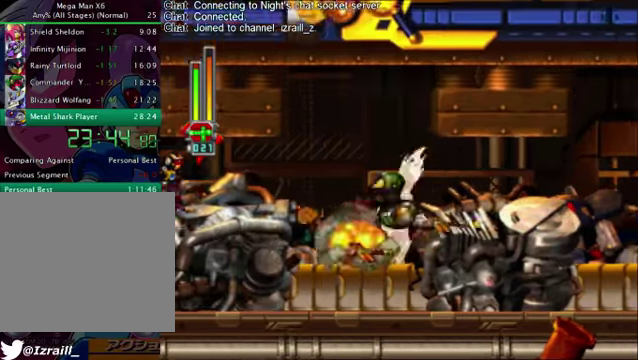
{"buttons": [], "left_stick": "center", "right_stick": "center", "events": [[209, "DPAD_LEFT", "up"]]}
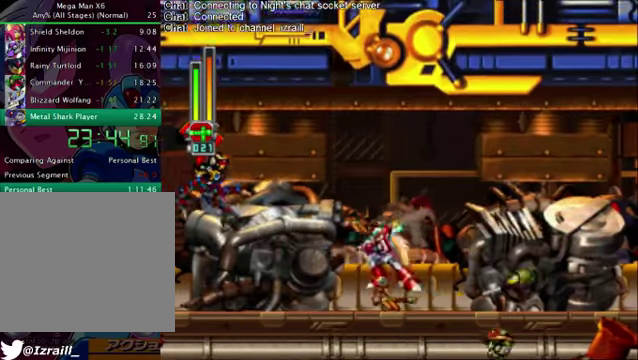
{"buttons": [], "left_stick": "center", "right_stick": "center", "events": [[83, "DPAD_UP", "down"], [167, "SQUARE", "down"], [334, "SQUARE", "up"], [417, "DPAD_UP", "up"]]}
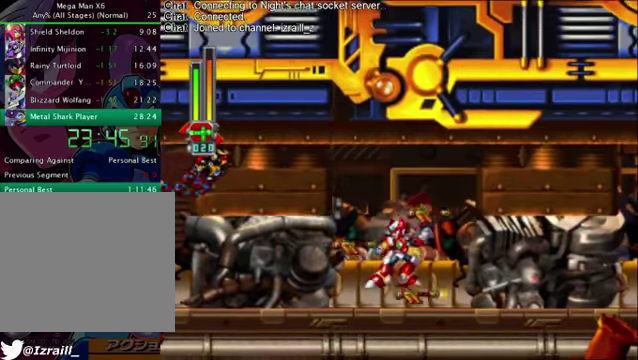
{"buttons": ["L1"], "left_stick": "center", "right_stick": "center", "events": [[125, "DPAD_LEFT", "down"], [167, "CROSS", "down"], [292, "L1", "down"], [334, "CROSS", "up"], [375, "L1", "up"], [417, "DPAD_LEFT", "up"], [459, "L1", "down"]]}
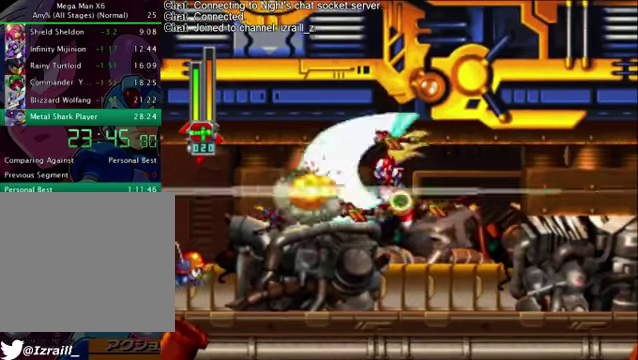
{"buttons": [], "left_stick": "center", "right_stick": "center", "events": [[42, "L1", "up"], [126, "L1", "down"], [209, "L1", "up"]]}
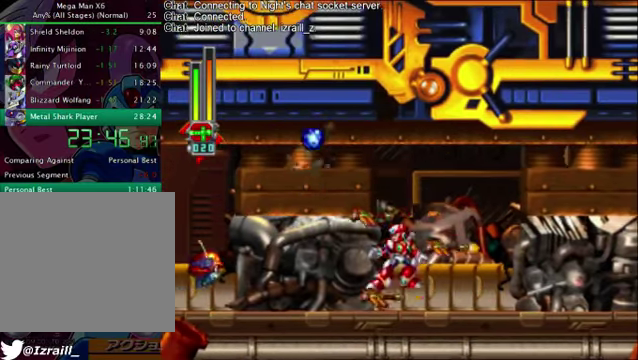
{"buttons": [], "left_stick": "center", "right_stick": "center", "events": [[84, "DPAD_LEFT", "down"], [501, "DPAD_LEFT", "up"]]}
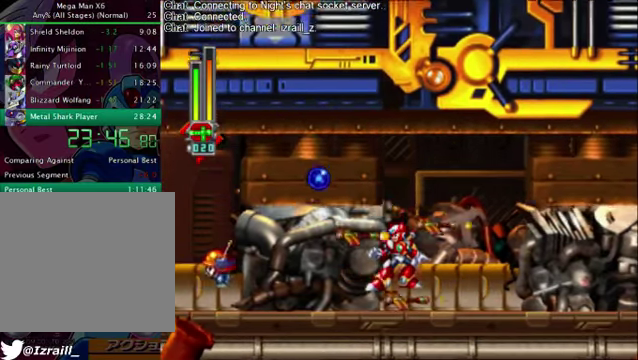
{"buttons": ["DPAD_LEFT"], "left_stick": "center", "right_stick": "center", "events": [[418, "DPAD_LEFT", "down"]]}
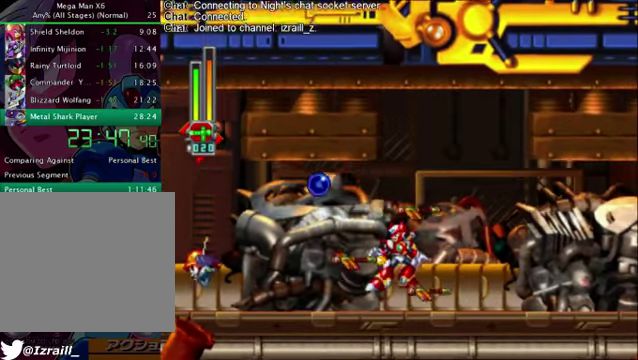
{"buttons": ["DPAD_LEFT"], "left_stick": "center", "right_stick": "center", "events": [[42, "CROSS", "down"], [251, "CROSS", "up"]]}
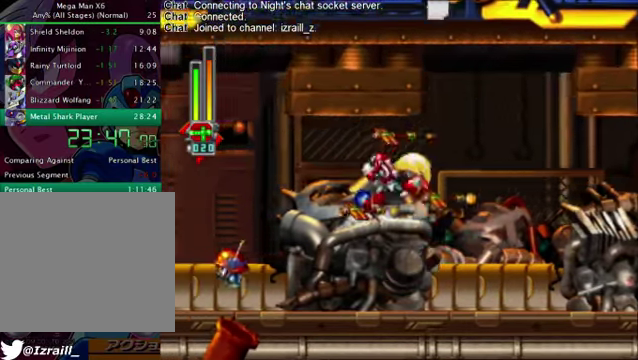
{"buttons": ["DPAD_LEFT"], "left_stick": "center", "right_stick": "center", "events": [[42, "R1", "down"], [251, "CROSS", "down"], [418, "CROSS", "up"], [459, "R1", "up"]]}
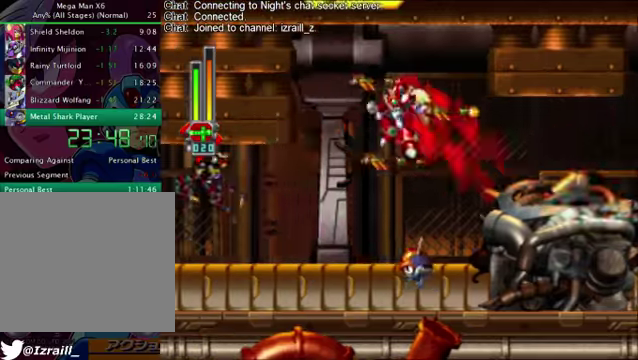
{"buttons": [], "left_stick": "center", "right_stick": "center", "events": [[42, "L1", "down"], [167, "L1", "up"], [292, "DPAD_LEFT", "up"]]}
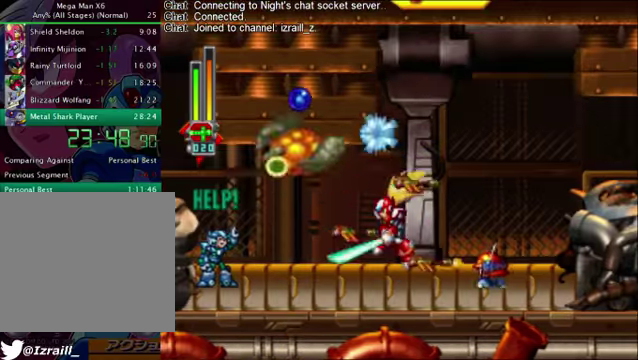
{"buttons": ["L1"], "left_stick": "center", "right_stick": "center", "events": [[334, "DPAD_RIGHT", "down"], [459, "DPAD_RIGHT", "up"], [459, "L1", "down"]]}